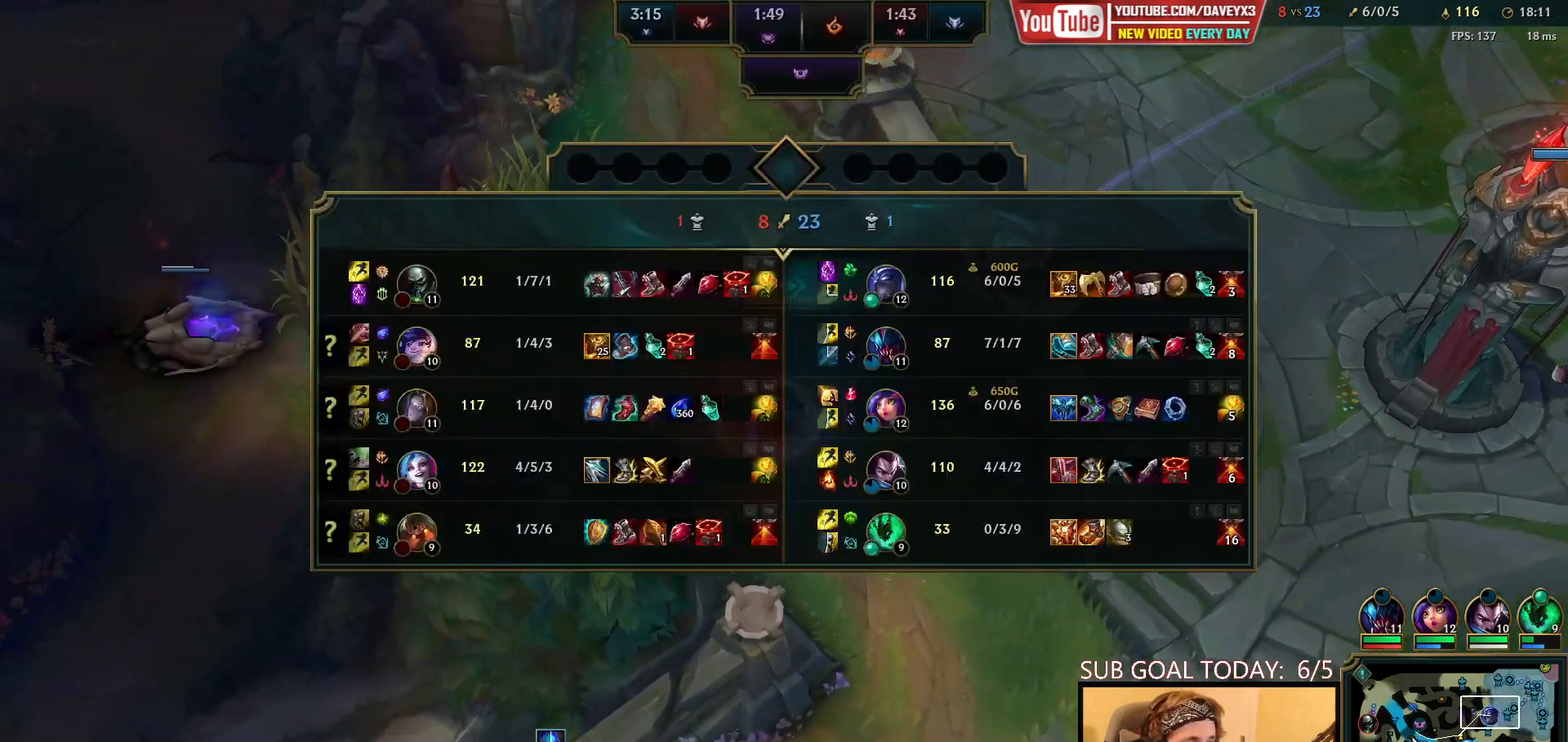
Gameplay with keyboard and mouse; each line is a JSON object with the keys and mouse buttons held at the frame after it. "events" lists presses ("down") and releases ("up") of "a", "ctrl", "d", "e", "f", "q", "r", "s", "shift", "space", "tab", "w", "mouse_left", "mouse_wheel", "mouse_right", "mouse_mb4" and "mouse_mb5" between this image and that frame as [ms after this image, input, new state], when the widget could be followed in between. "mouse_left", "mouse_wheel", "mouse_right", "mouse_mb4", "mouse_mb5" = the "left", "wheel", "right", "mb4", "mb5" buttons of the "mouse" list. No other keys are recorded. "wheel" means that the mouse wheel is clicked or scrolled. Mouse movement is not recorded.
{"keys": ["space", "tab"], "mouse": [], "events": []}
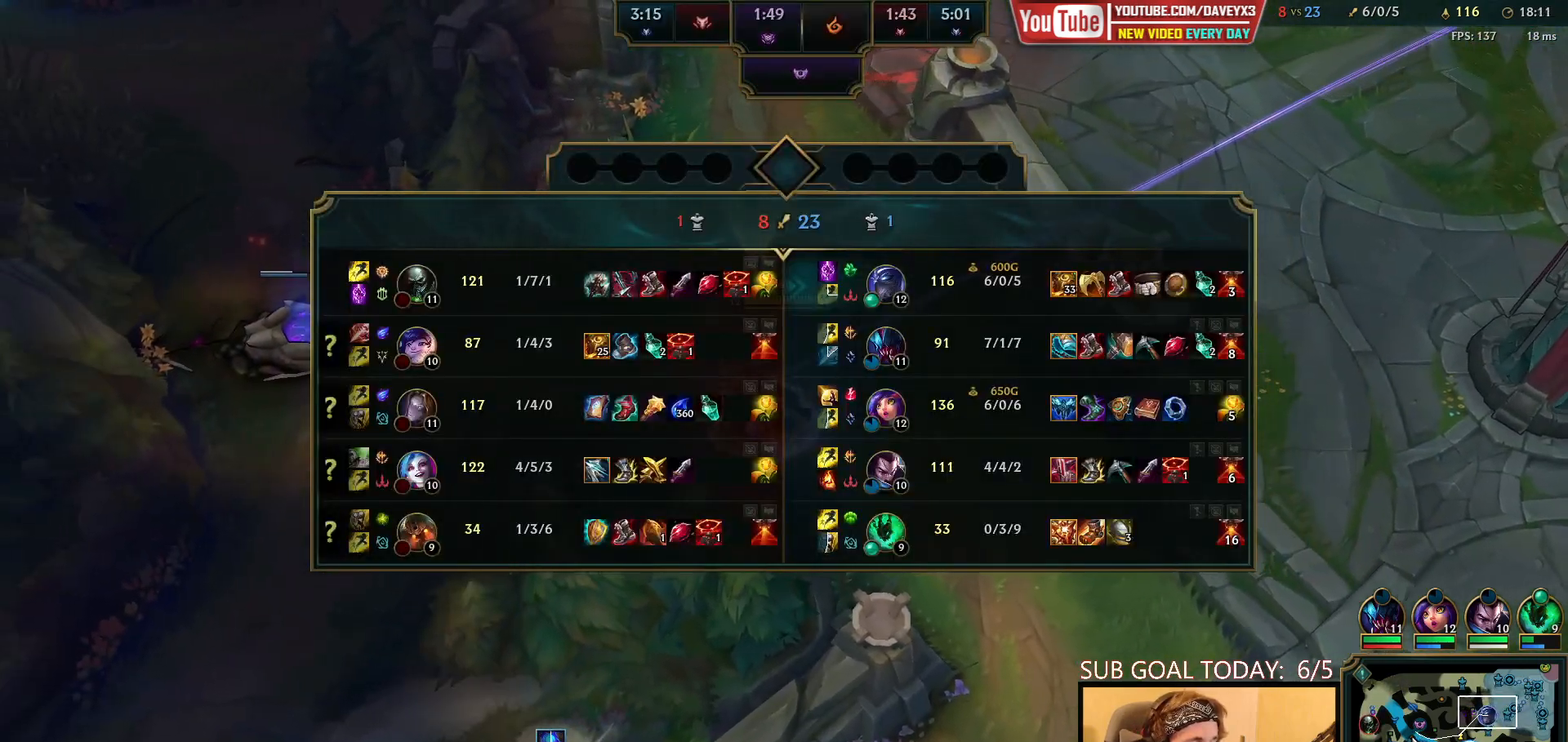
{"keys": ["space", "tab"], "mouse": [], "events": []}
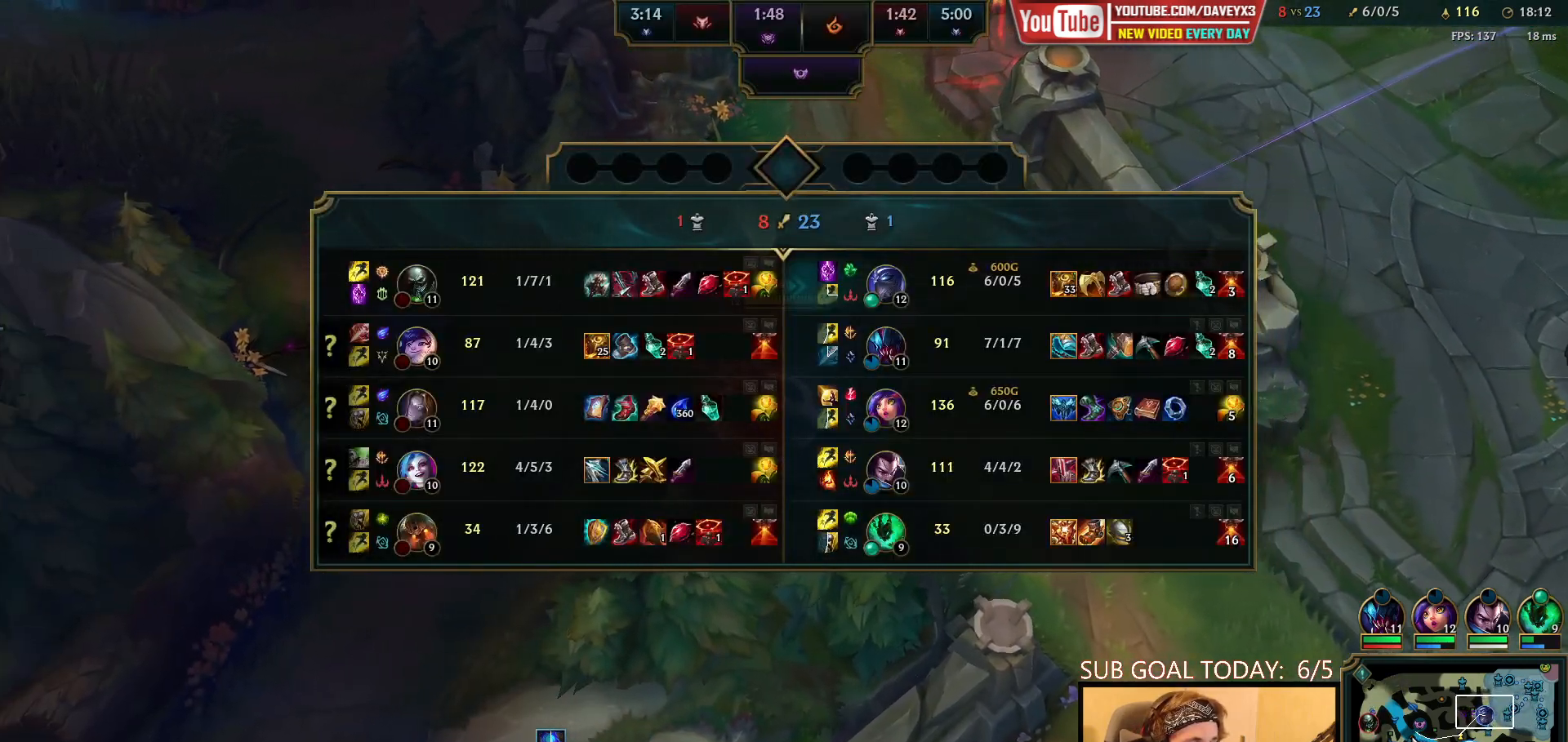
{"keys": ["space", "tab"], "mouse": [], "events": []}
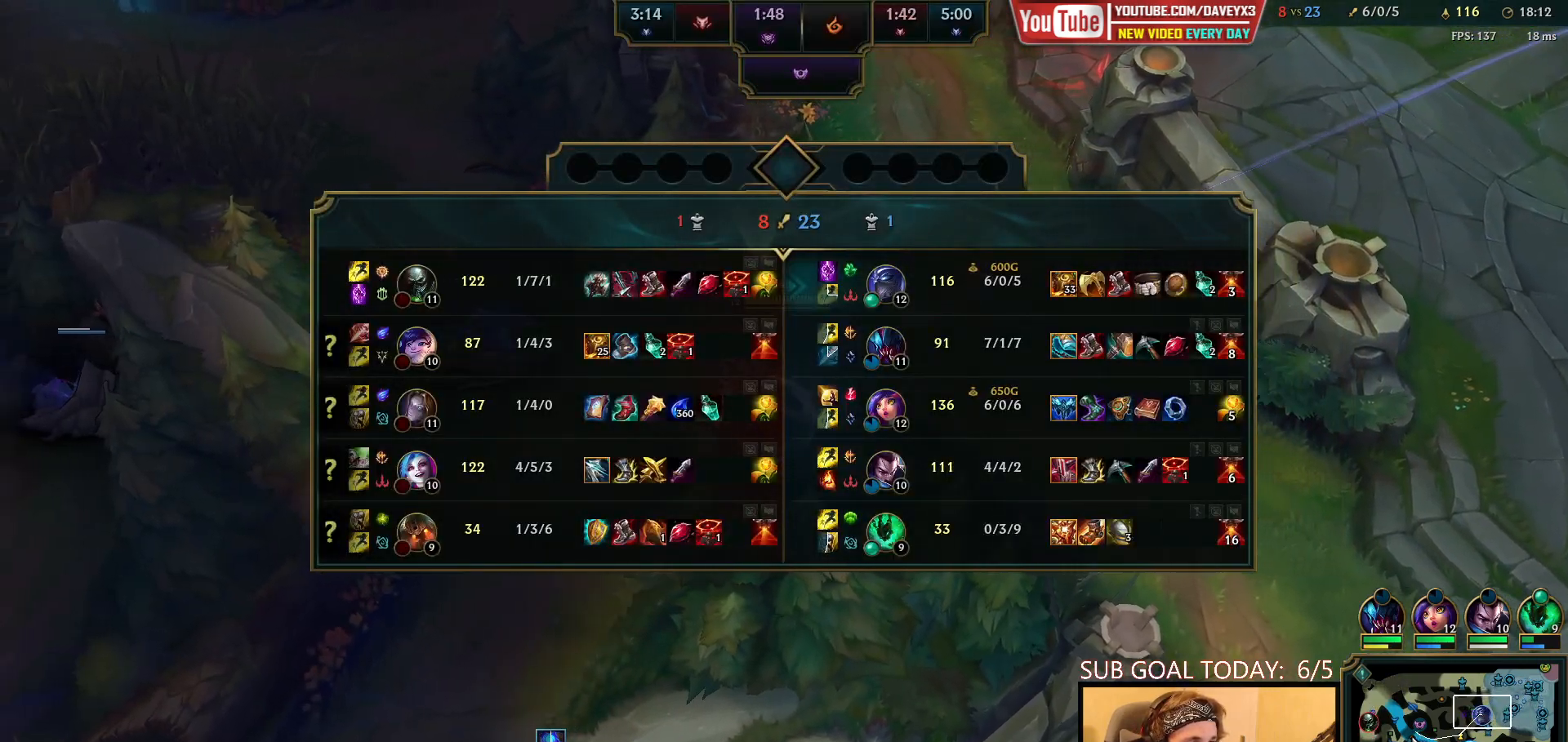
{"keys": ["space"], "mouse": [], "events": [[200, "tab", "up"]]}
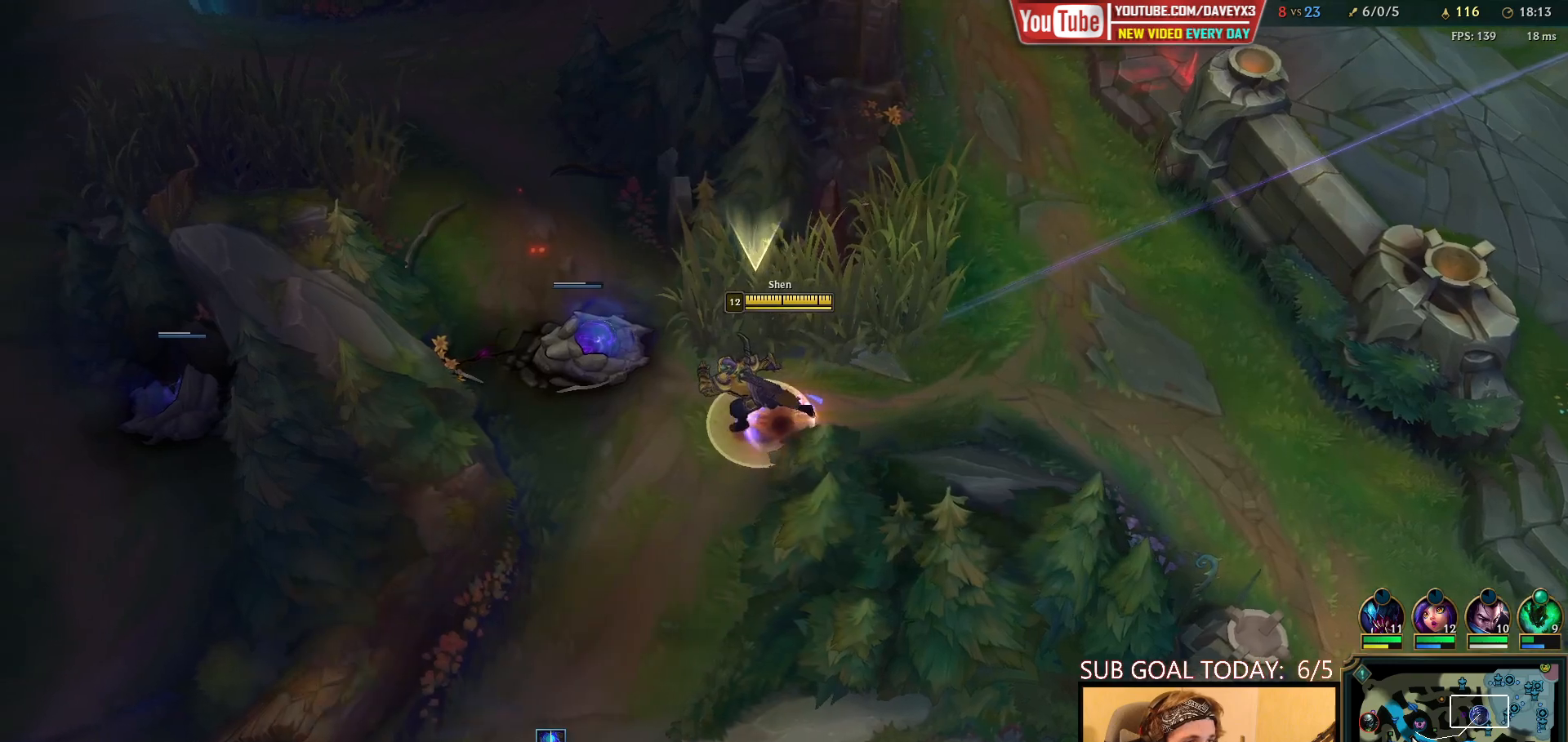
{"keys": ["space"], "mouse": [], "events": []}
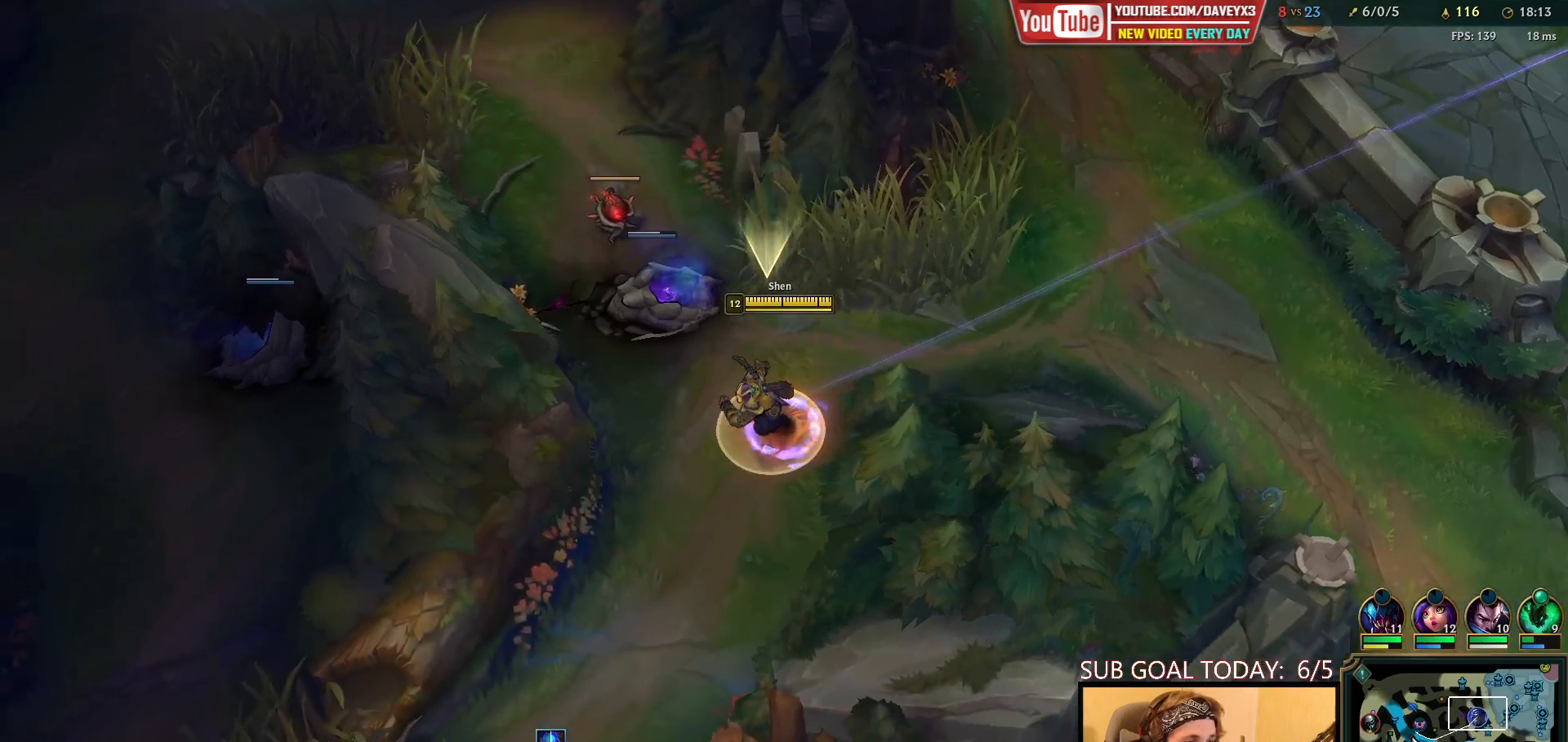
{"keys": ["space"], "mouse": [], "events": []}
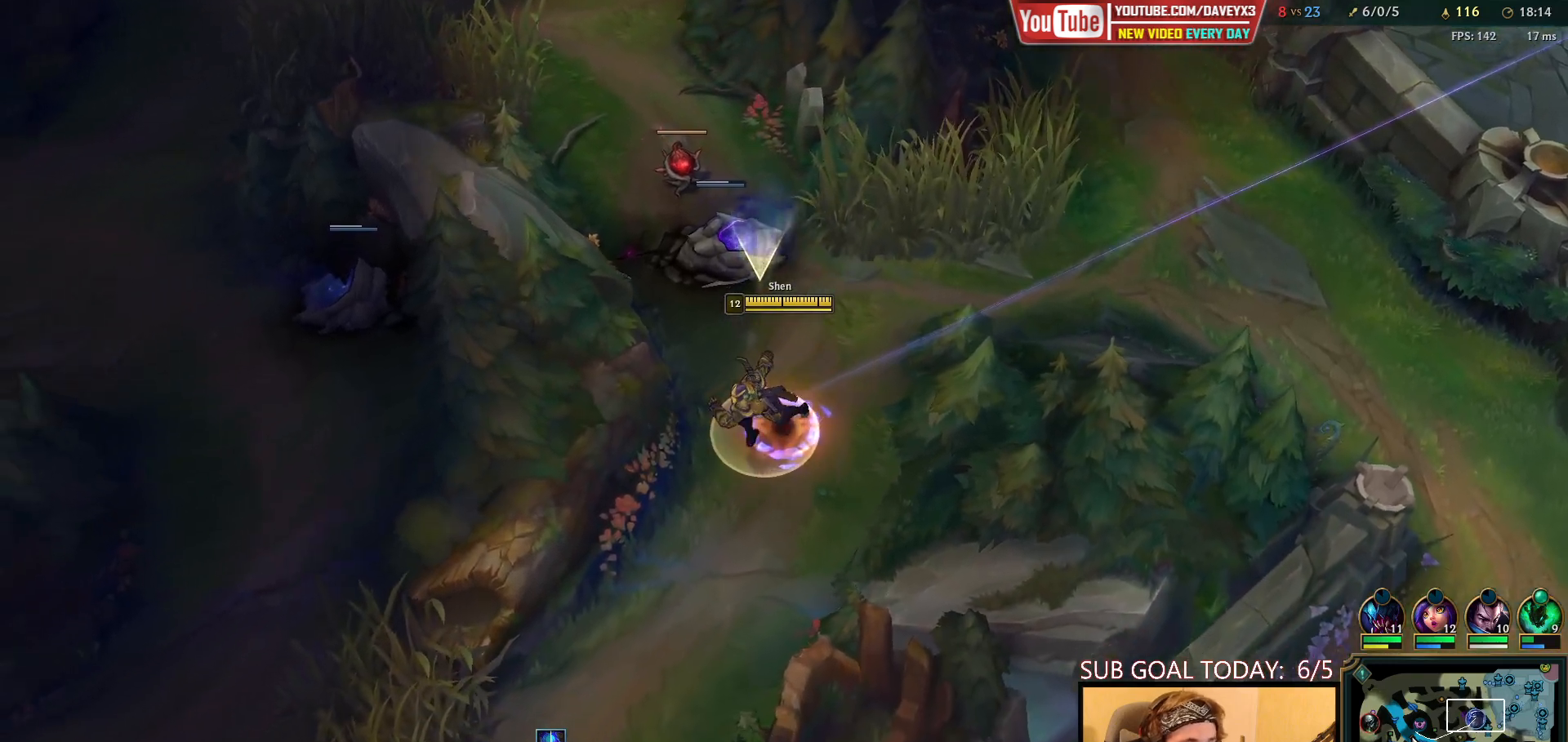
{"keys": ["space"], "mouse": [], "events": []}
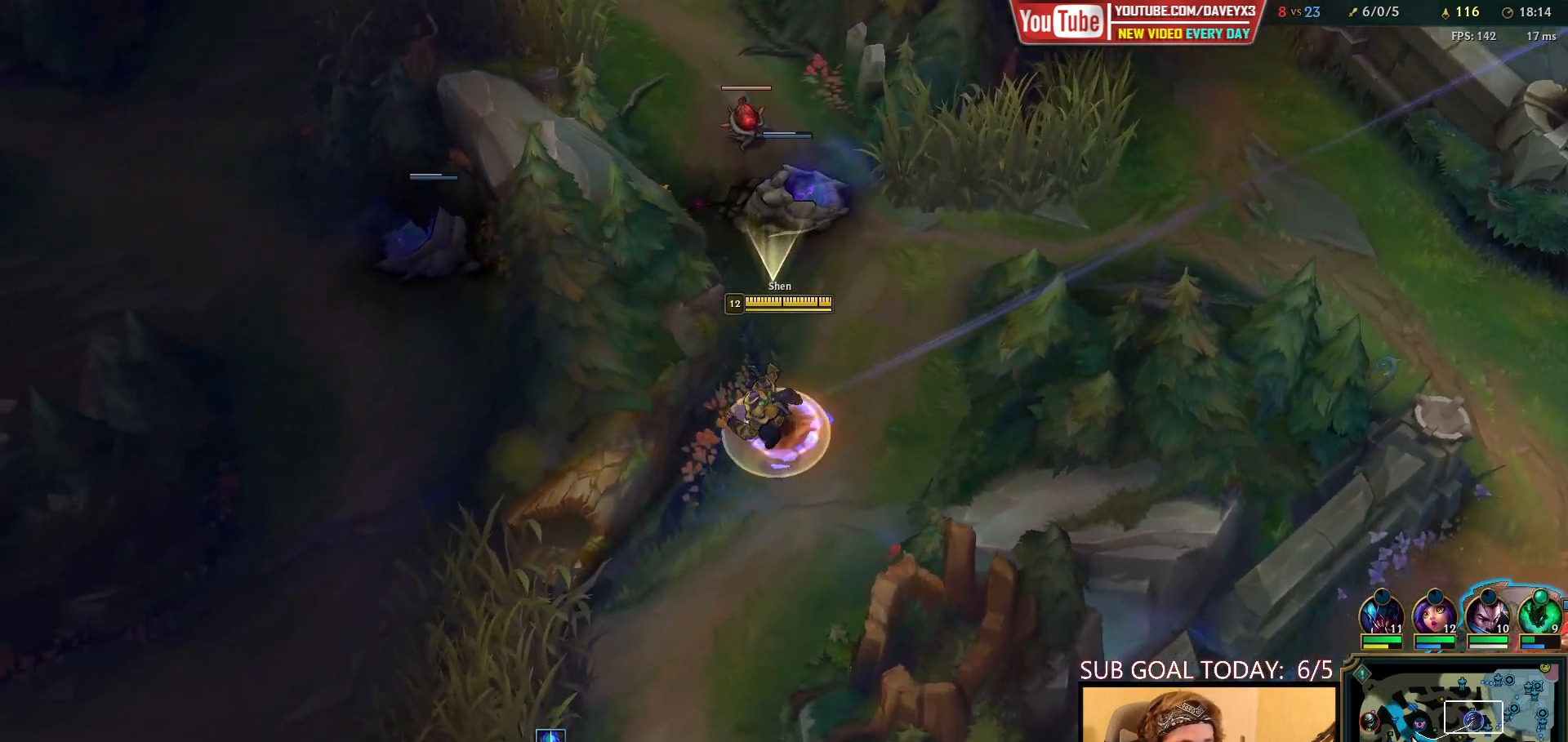
{"keys": ["space"], "mouse": [], "events": []}
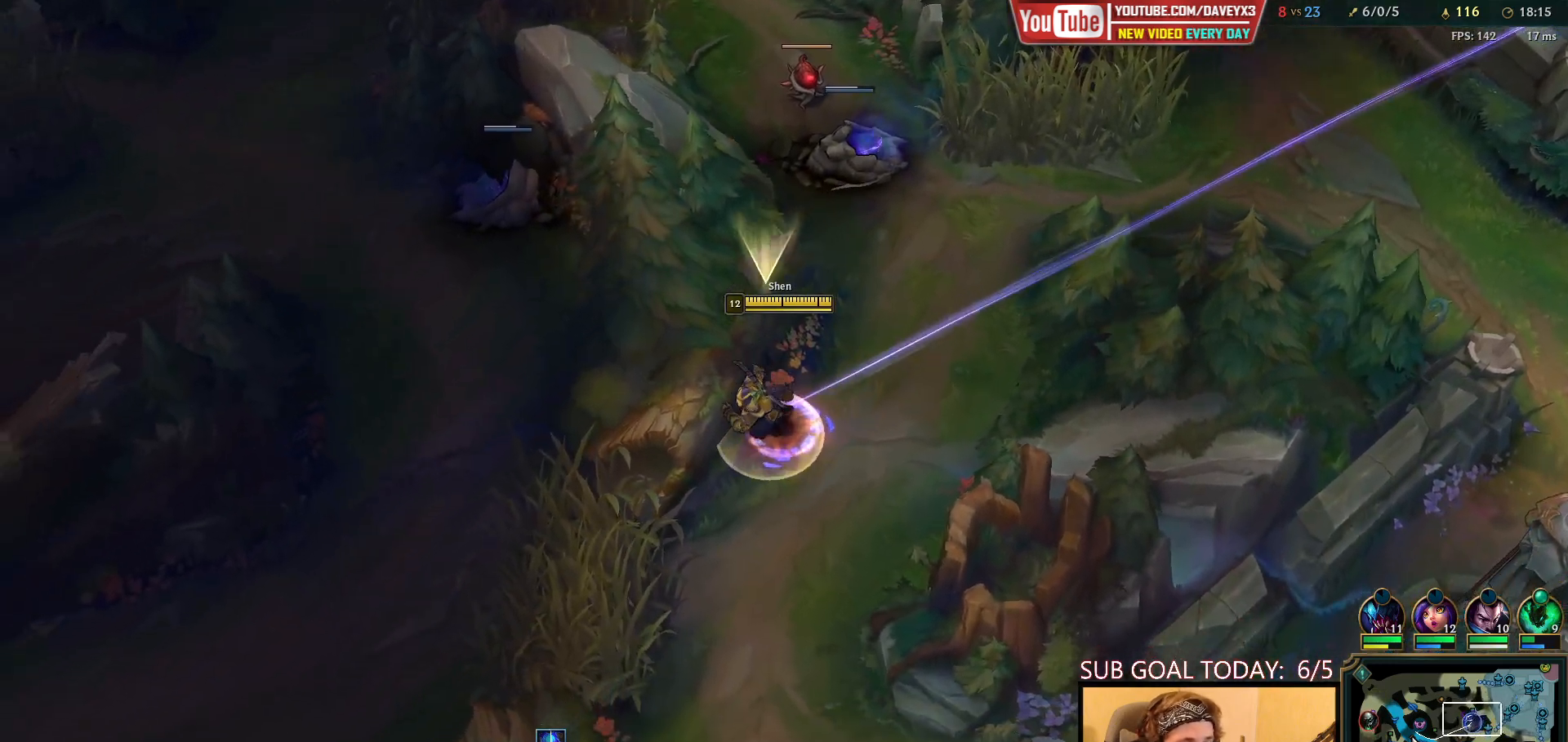
{"keys": ["space"], "mouse": [], "events": []}
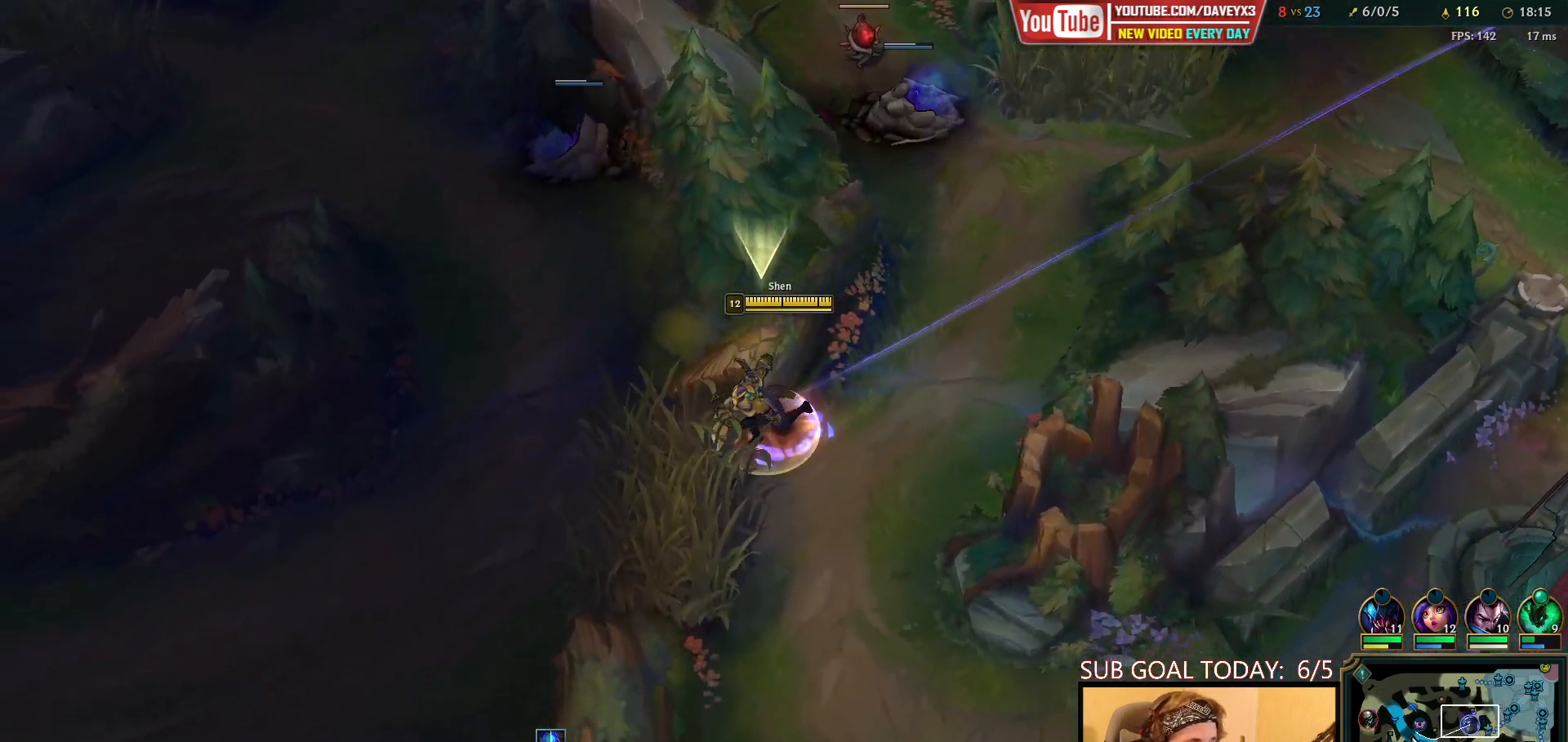
{"keys": ["space"], "mouse": [], "events": []}
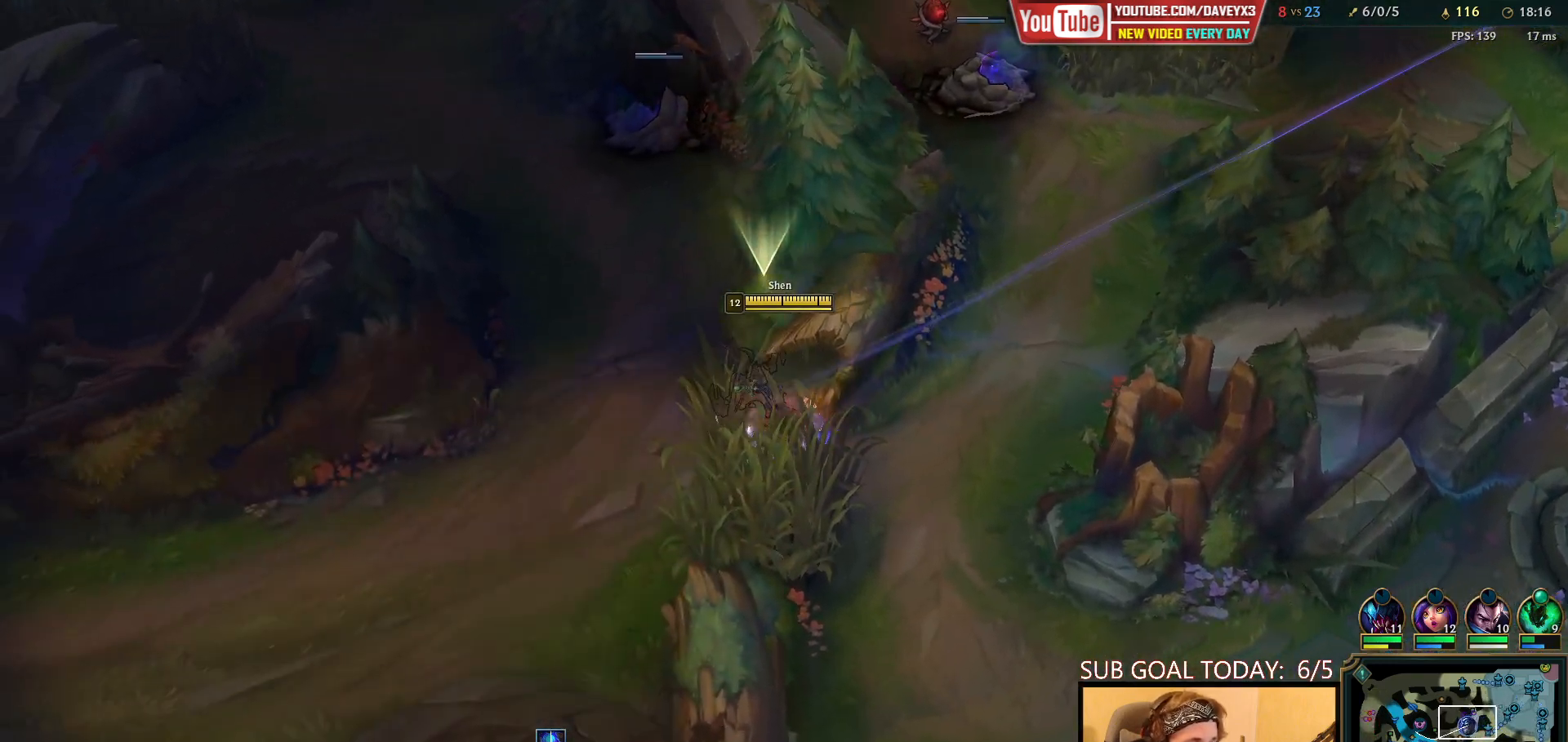
{"keys": ["space"], "mouse": [], "events": []}
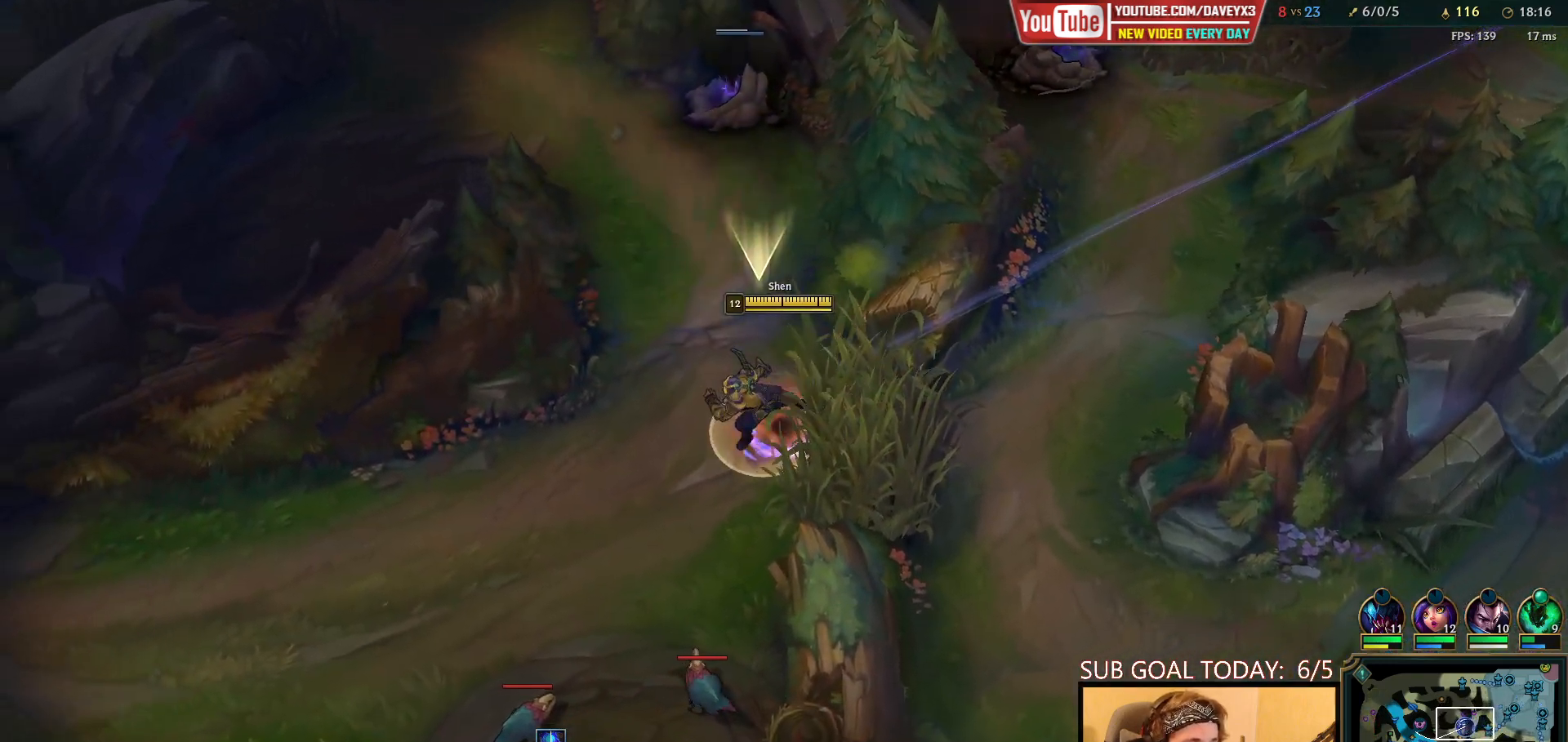
{"keys": ["space"], "mouse": [], "events": []}
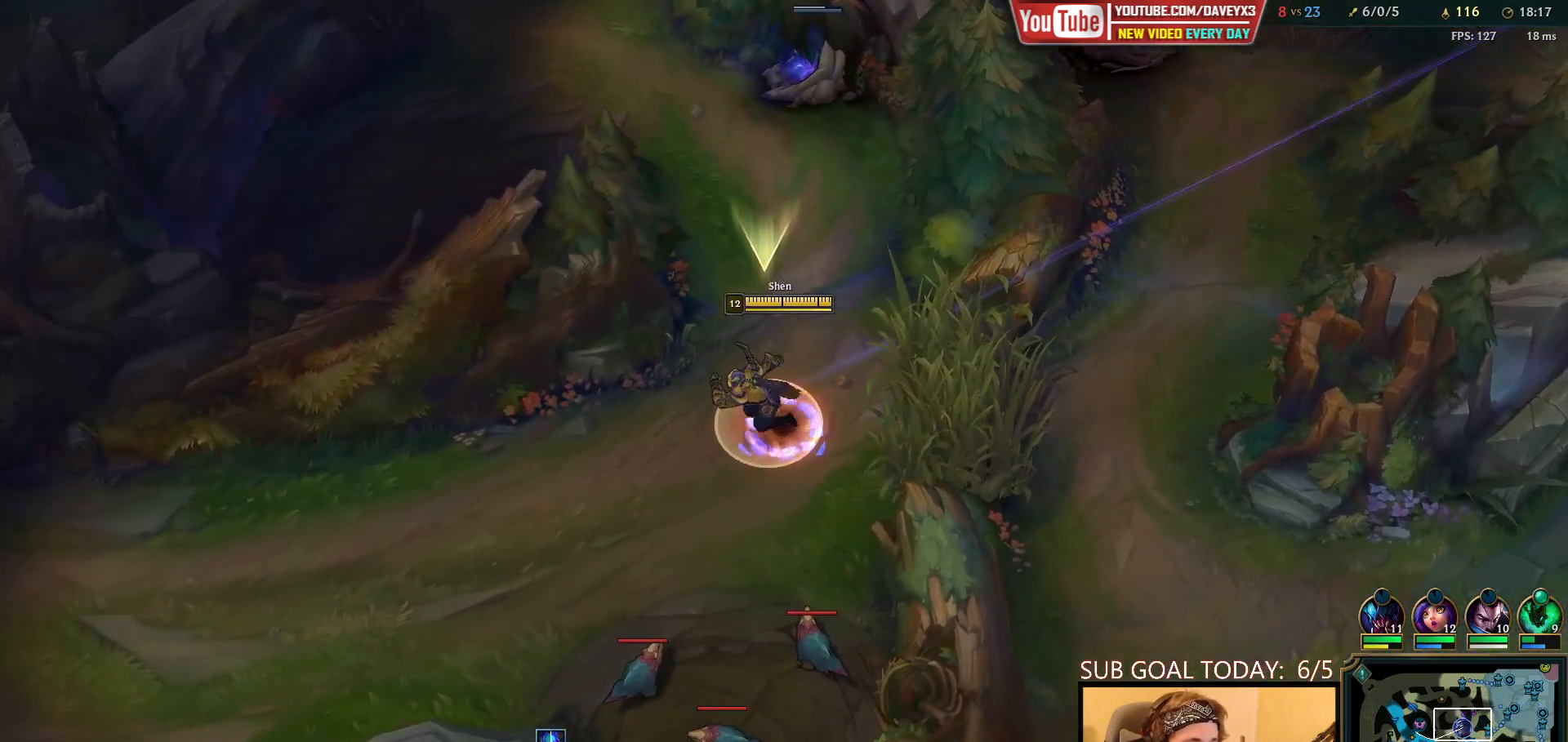
{"keys": ["space"], "mouse": [], "events": []}
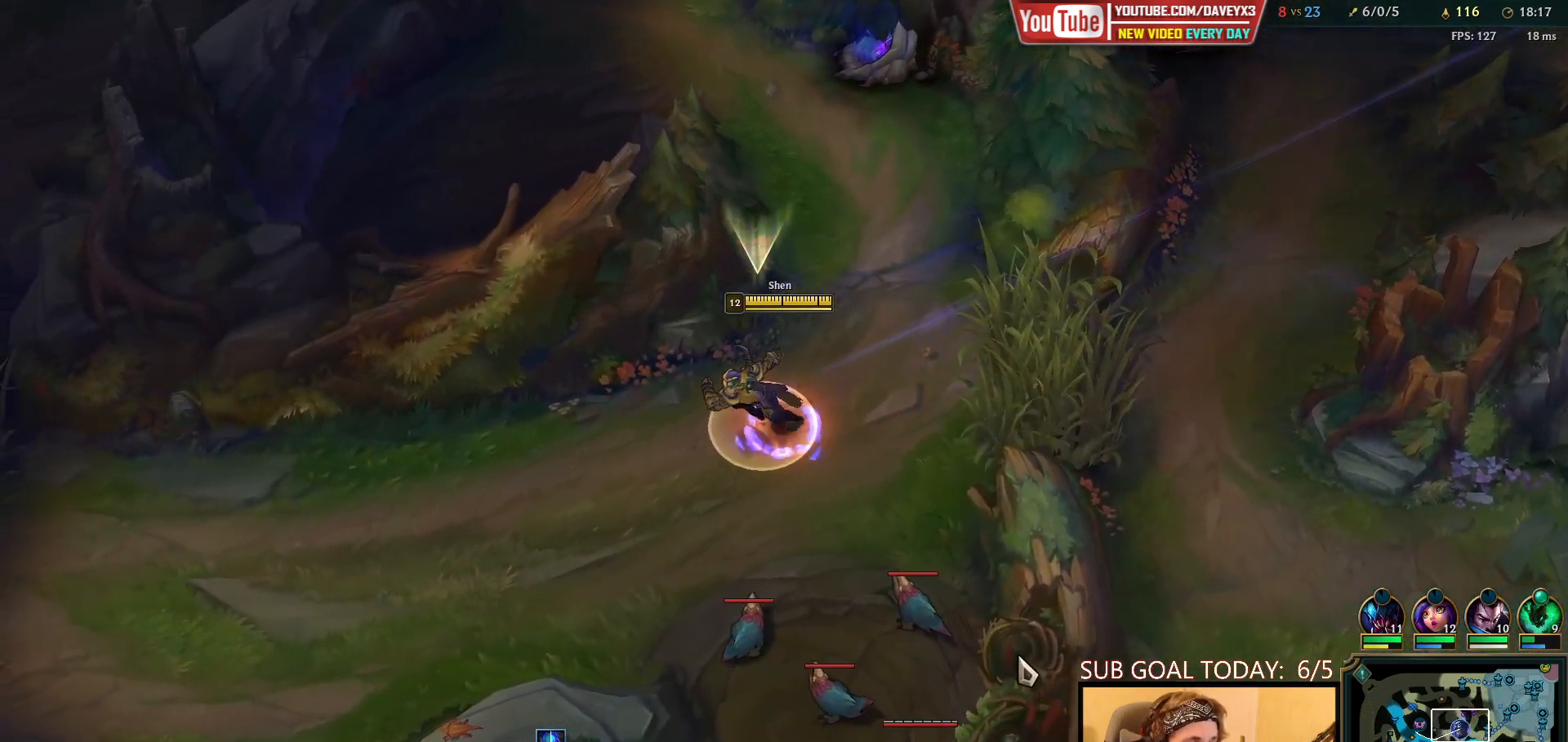
{"keys": ["space"], "mouse": [], "events": []}
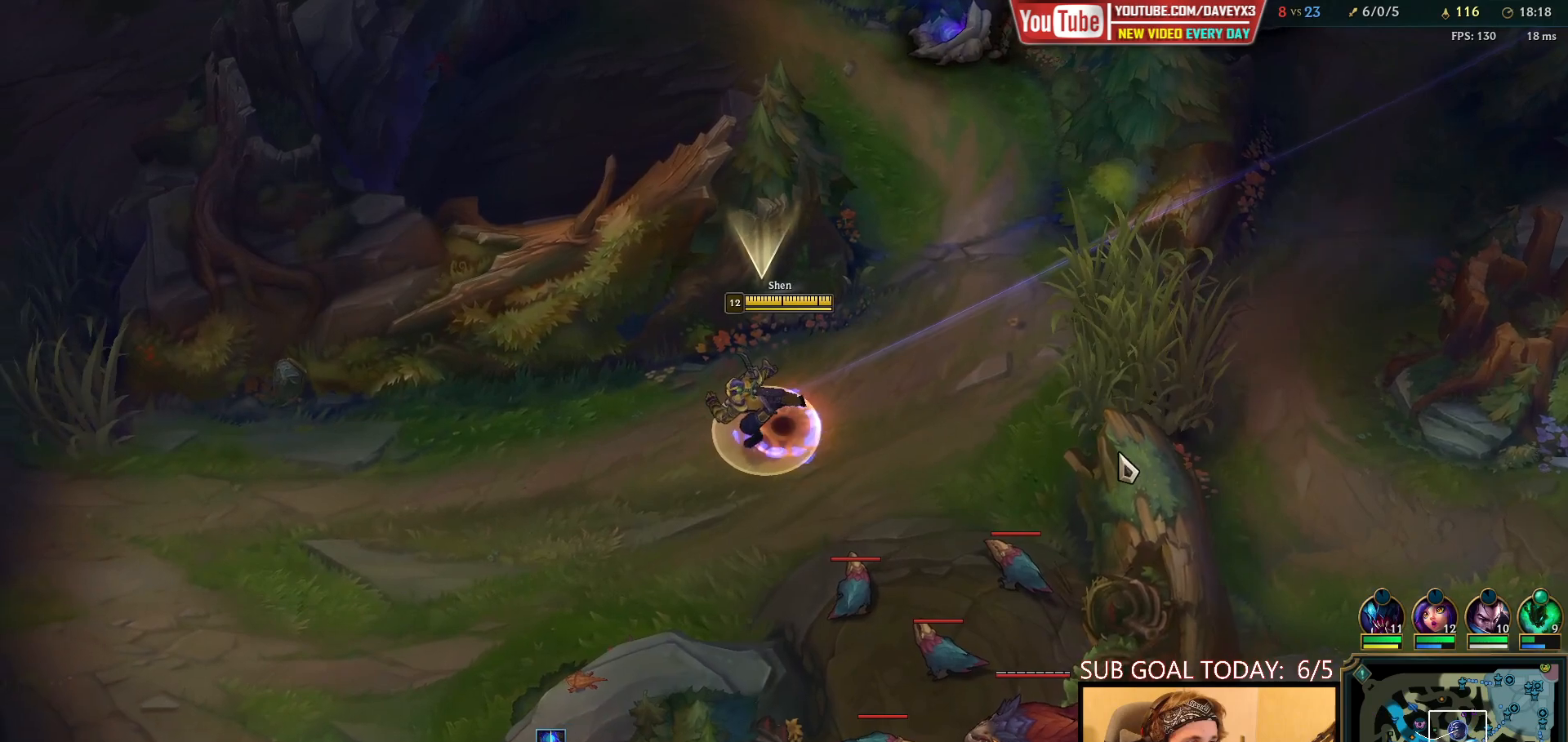
{"keys": ["space"], "mouse": [], "events": []}
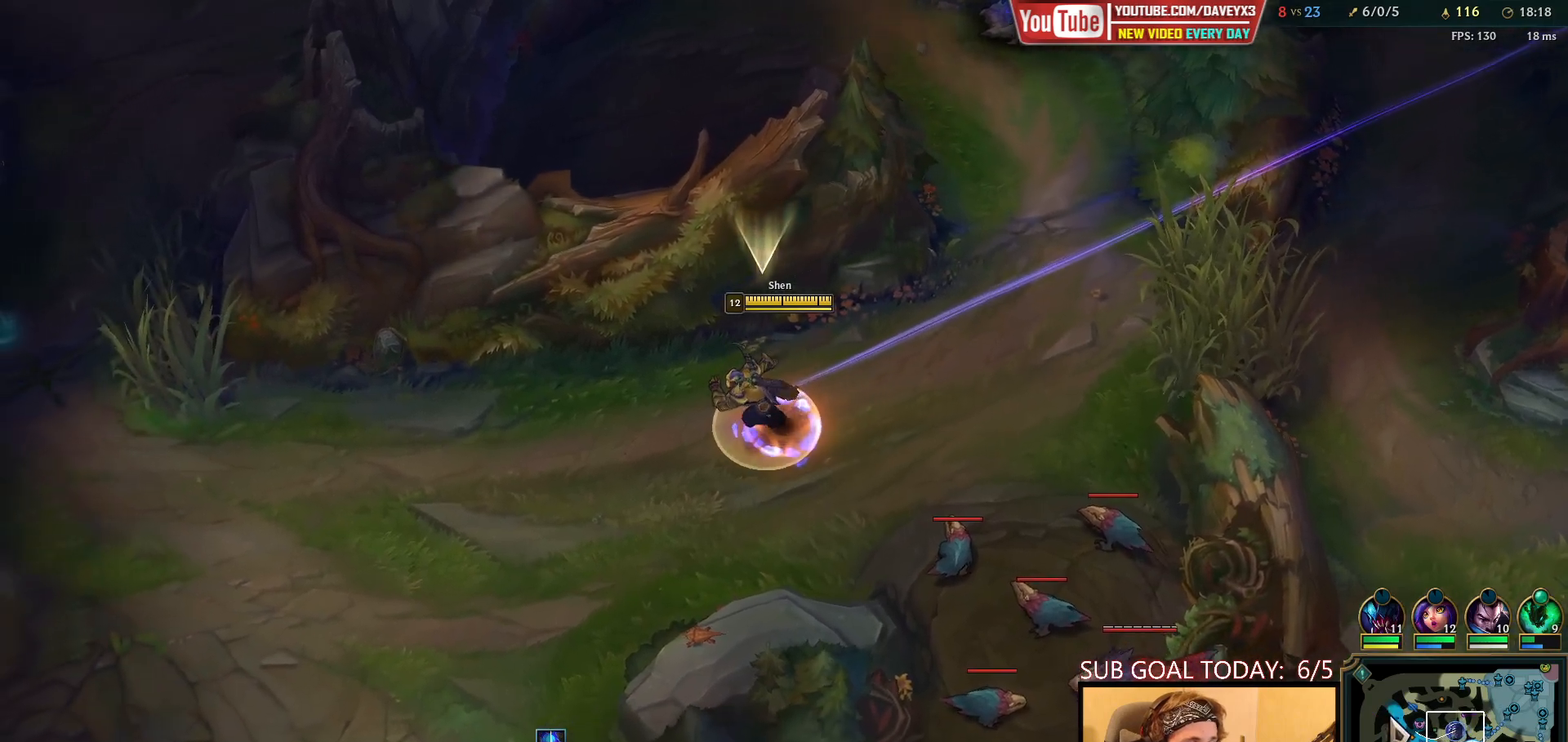
{"keys": ["space"], "mouse": [], "events": [[333, "mouse_right", "down"], [417, "mouse_right", "up"]]}
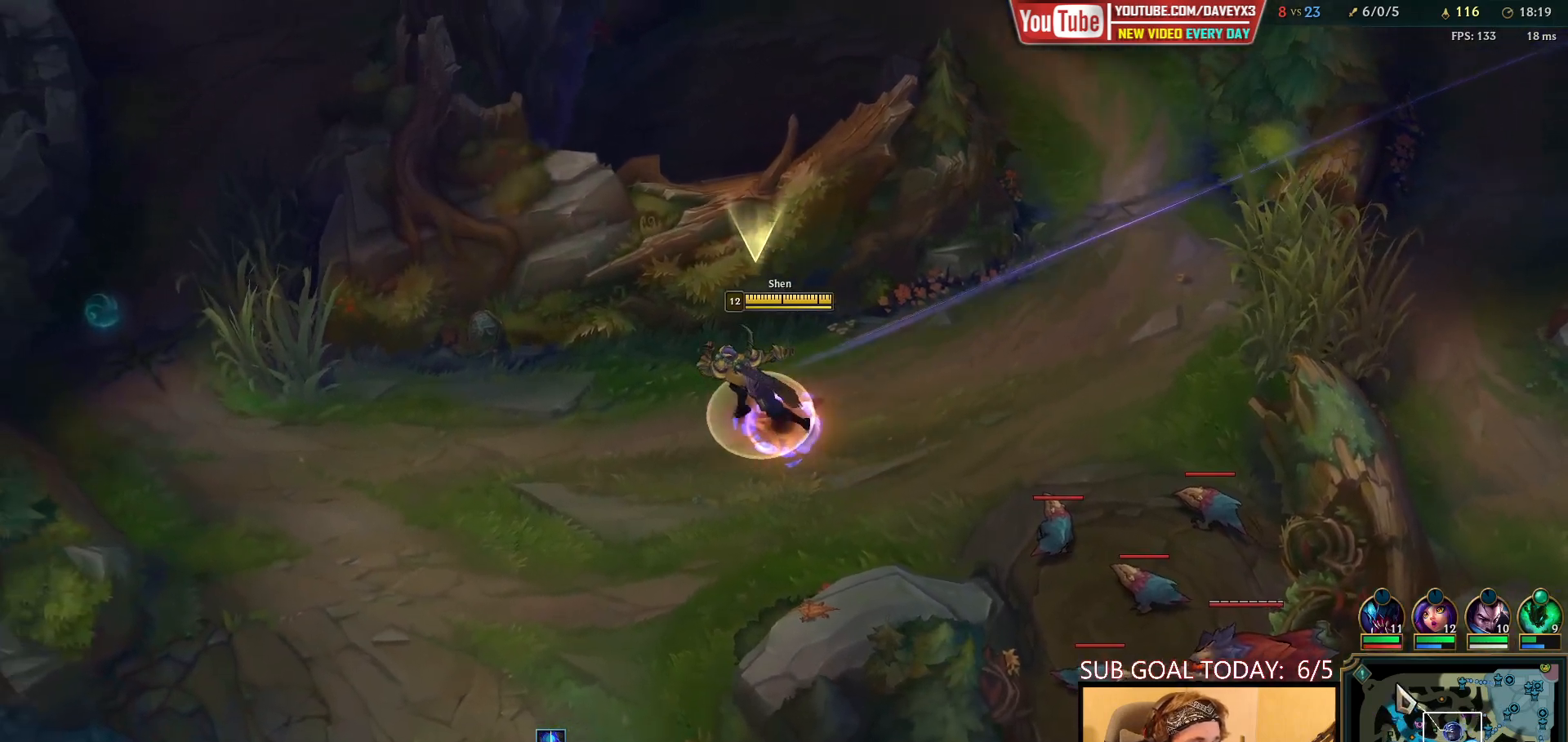
{"keys": ["space"], "mouse": [], "events": [[17, "mouse_right", "down"], [117, "mouse_right", "up"]]}
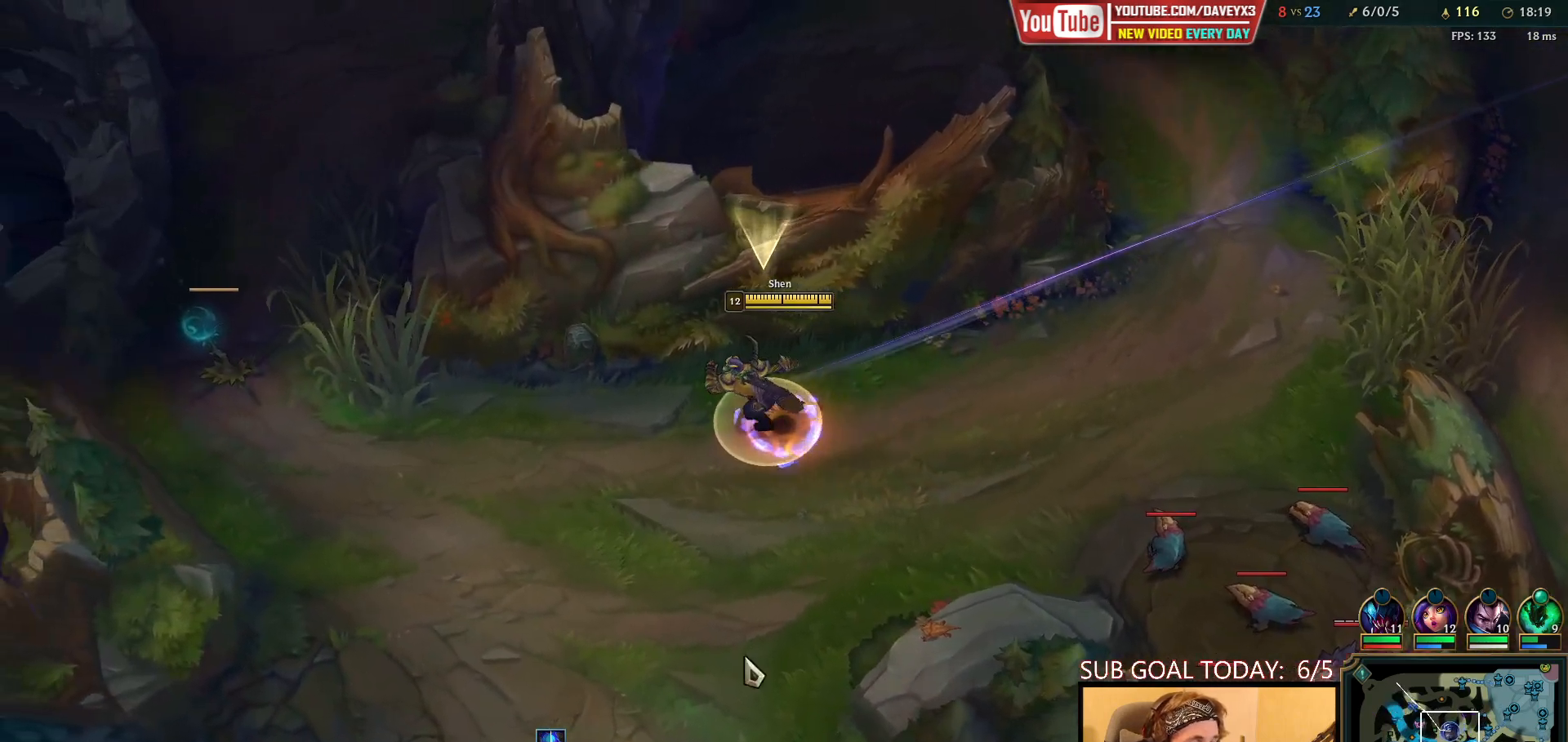
{"keys": ["space"], "mouse": [], "events": []}
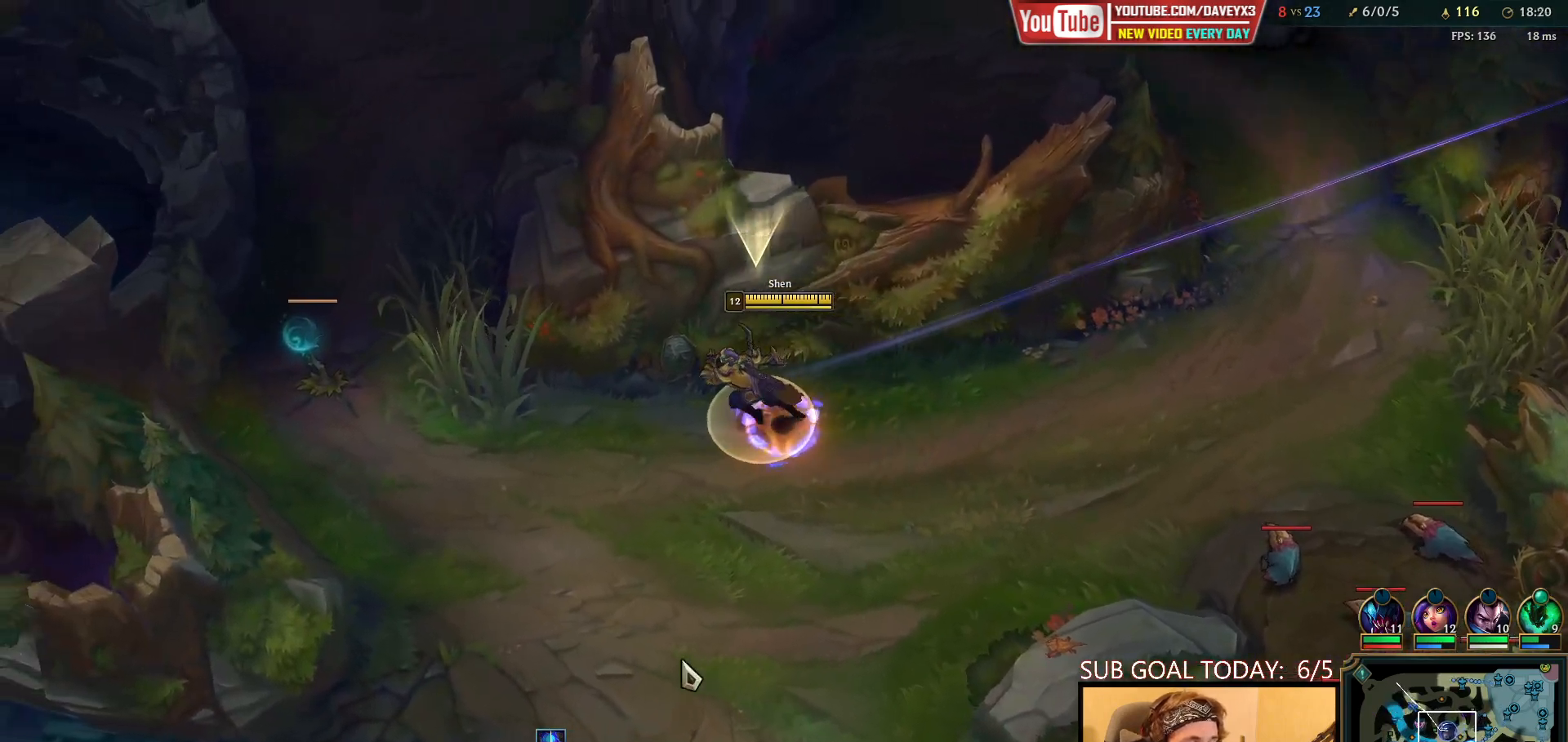
{"keys": ["space"], "mouse": [], "events": []}
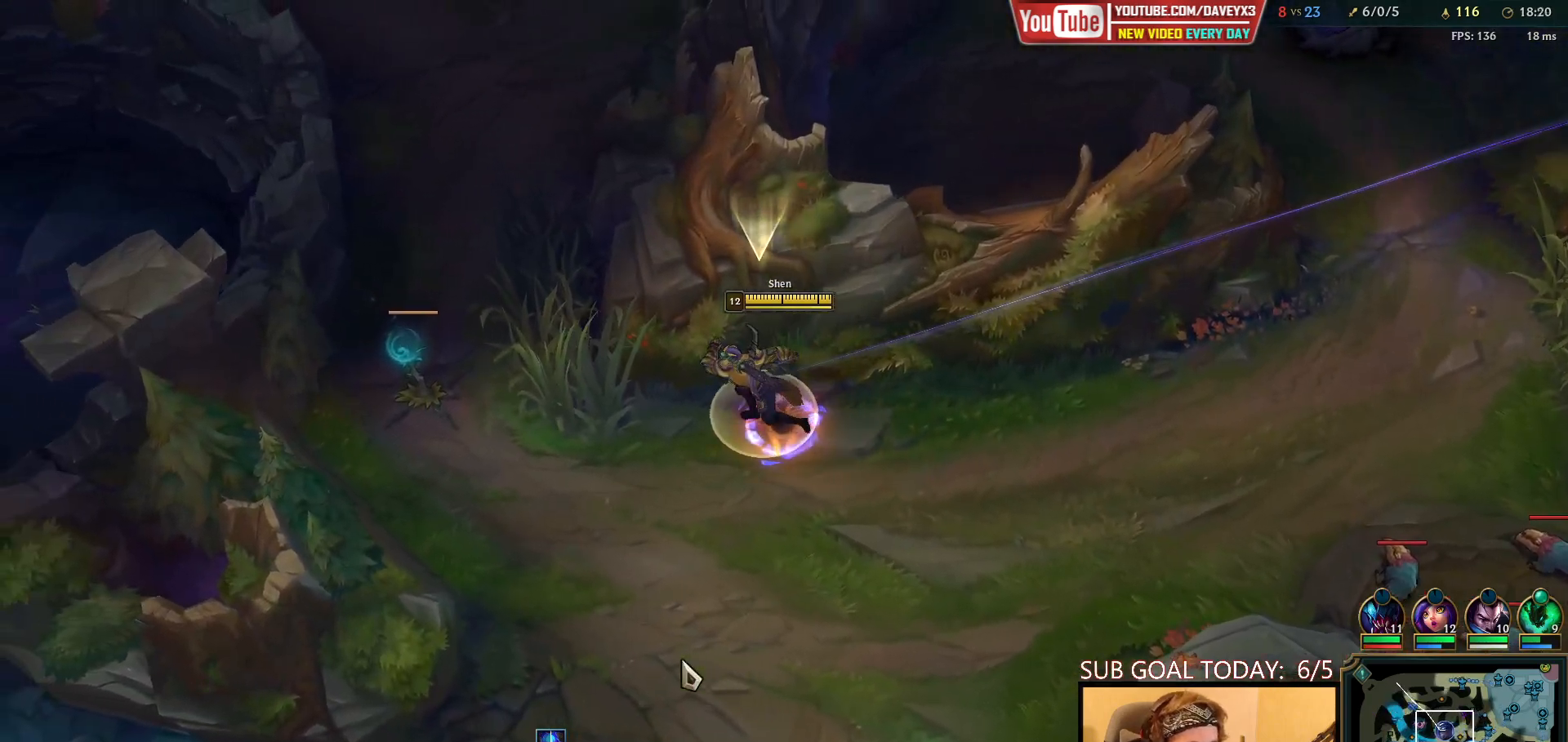
{"keys": ["space"], "mouse": [], "events": []}
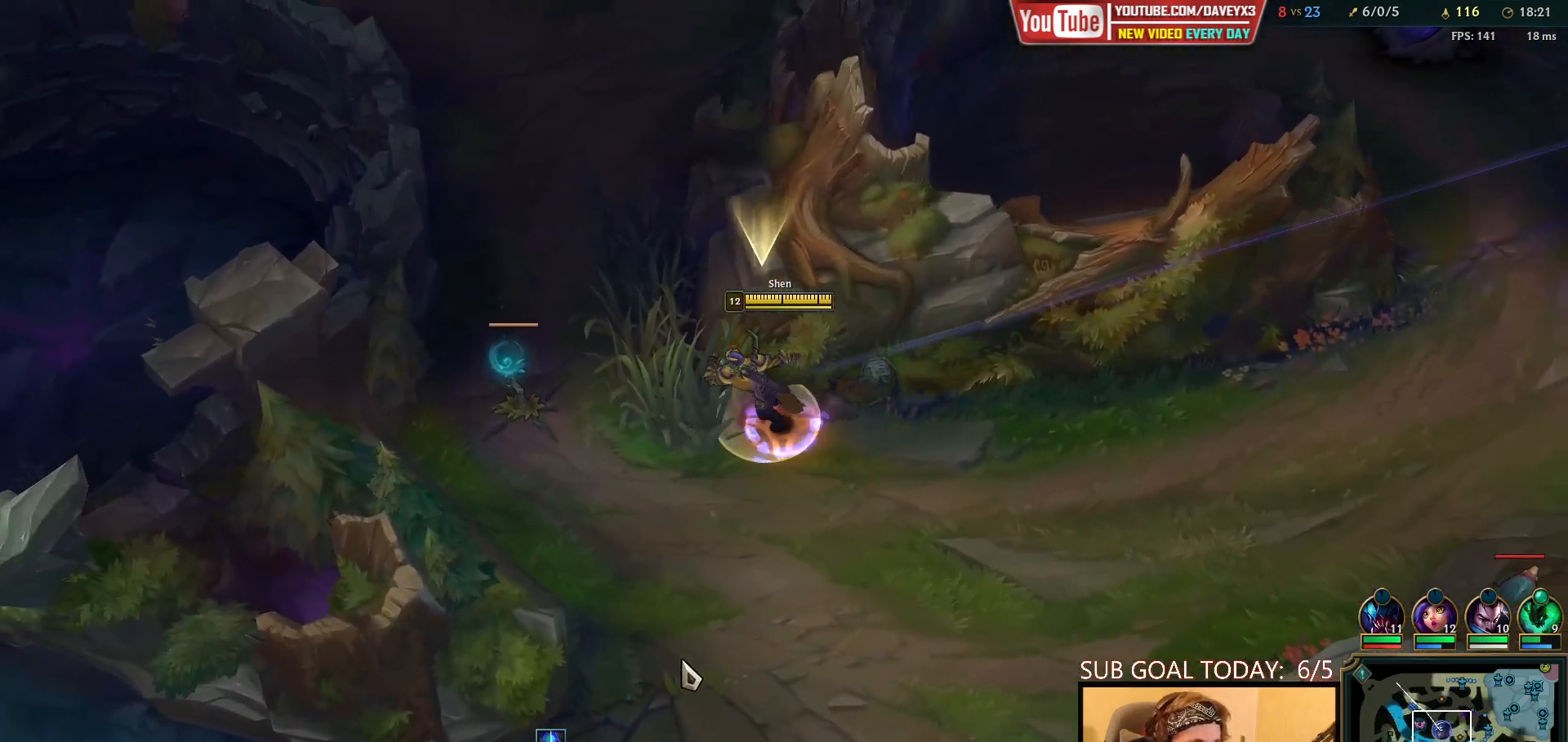
{"keys": ["space"], "mouse": [], "events": []}
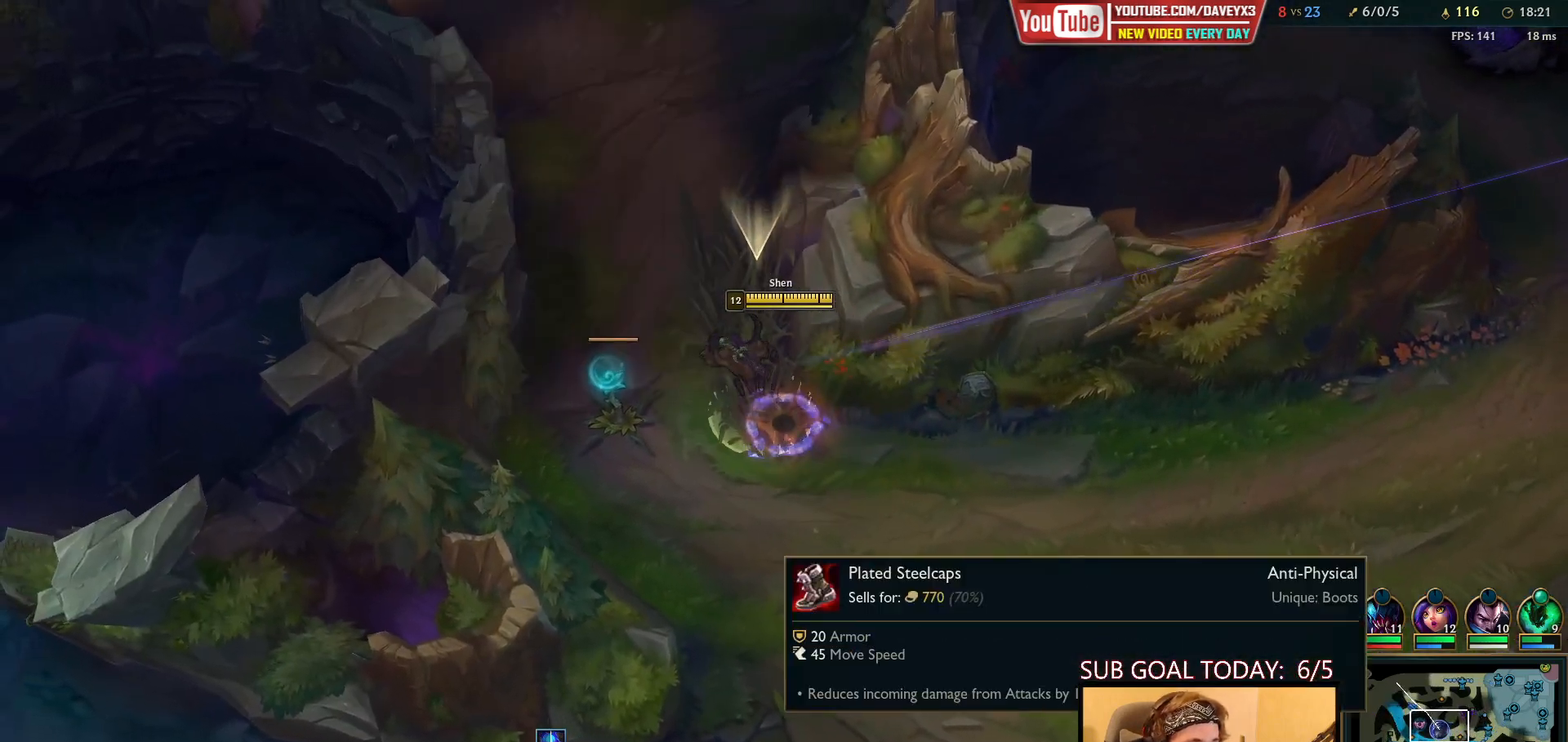
{"keys": ["space"], "mouse": [], "events": []}
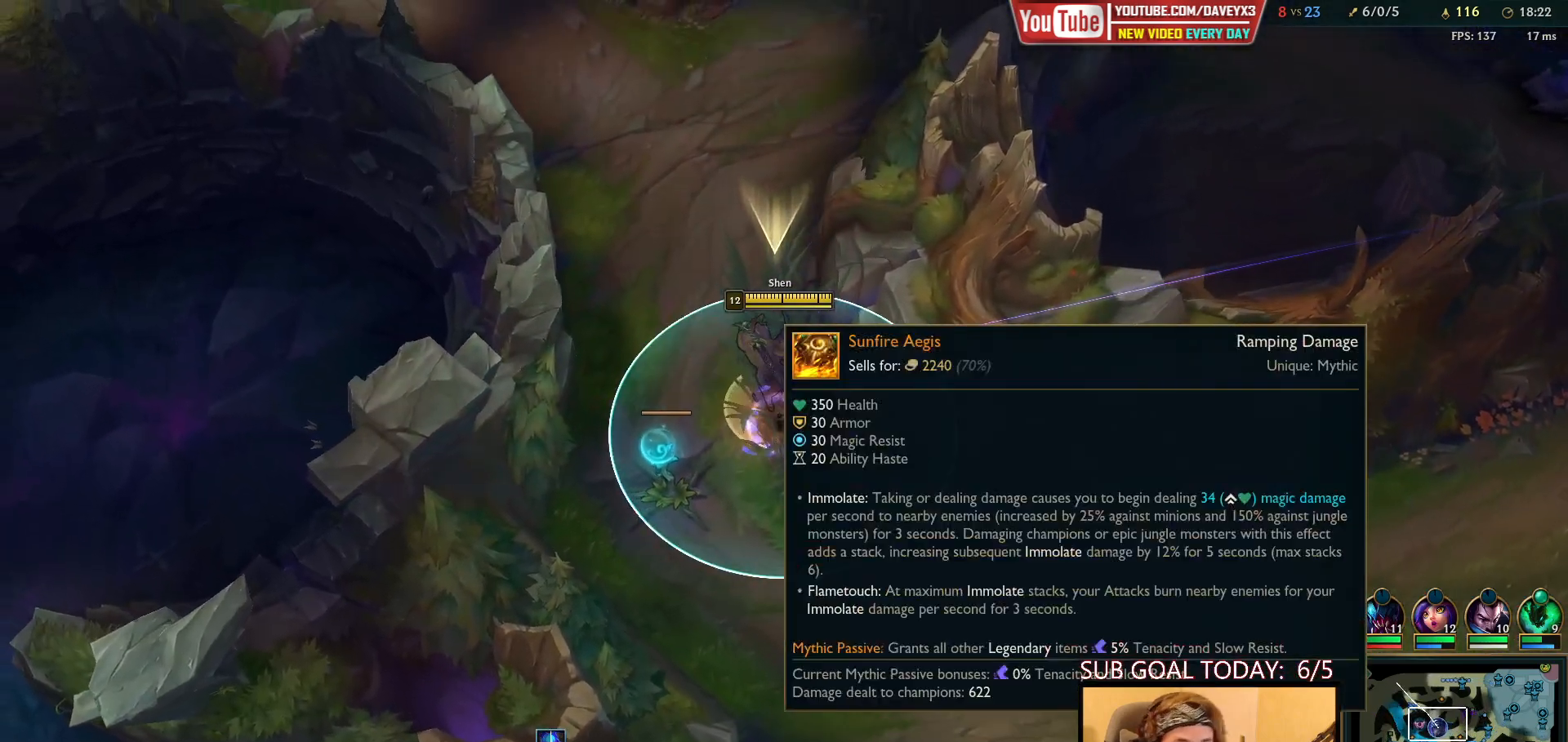
{"keys": ["space"], "mouse": [], "events": []}
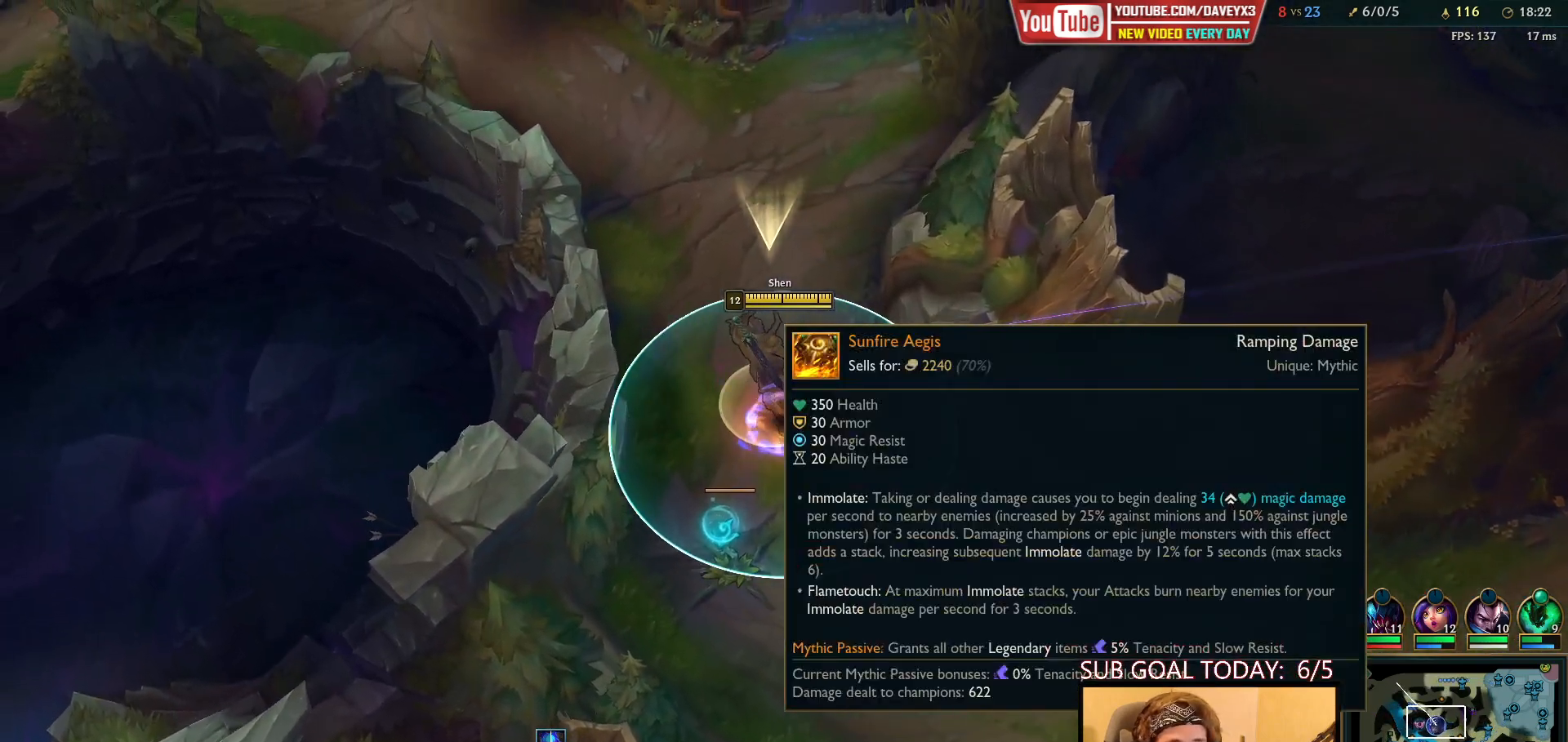
{"keys": ["space"], "mouse": [], "events": []}
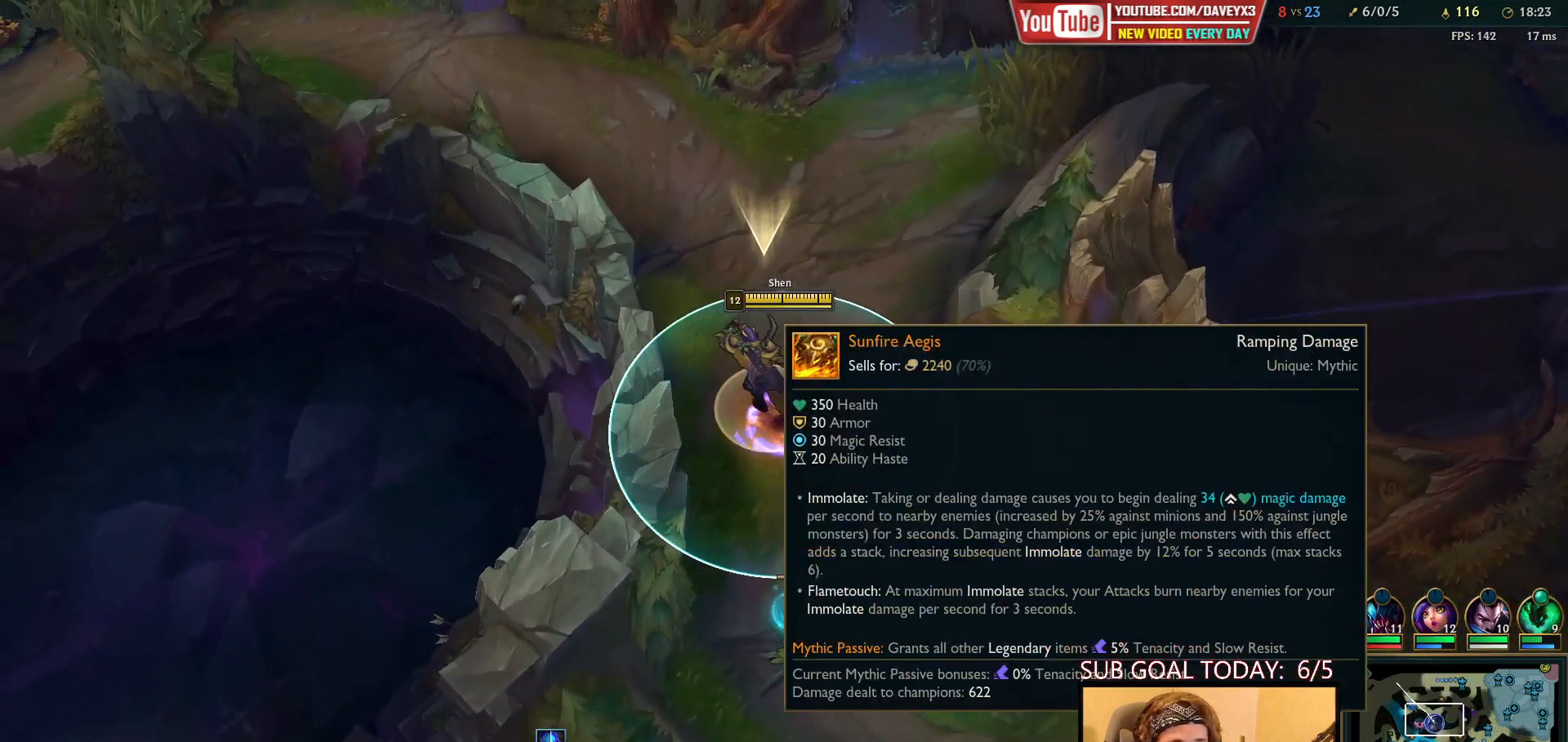
{"keys": ["space"], "mouse": [], "events": []}
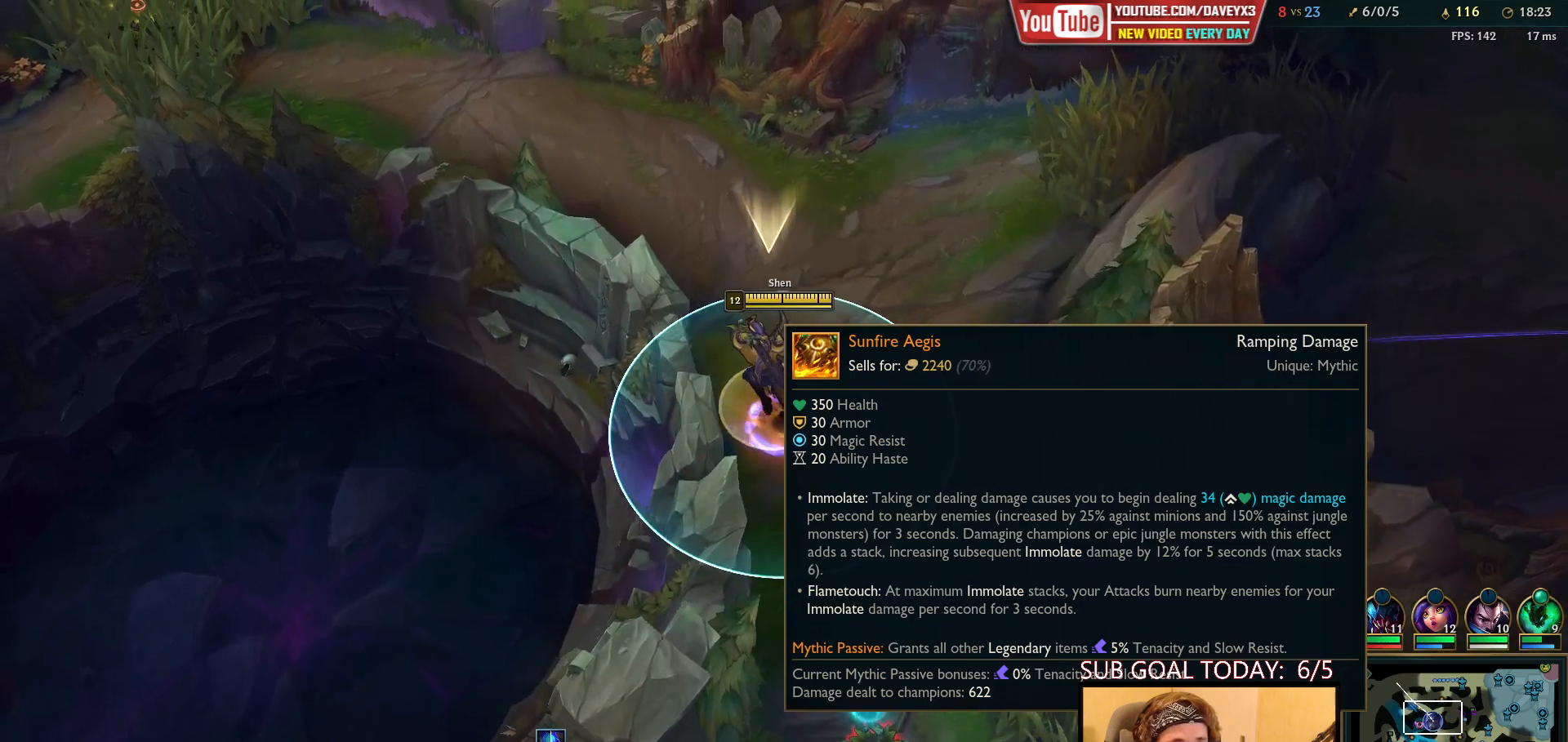
{"keys": ["space"], "mouse": [], "events": []}
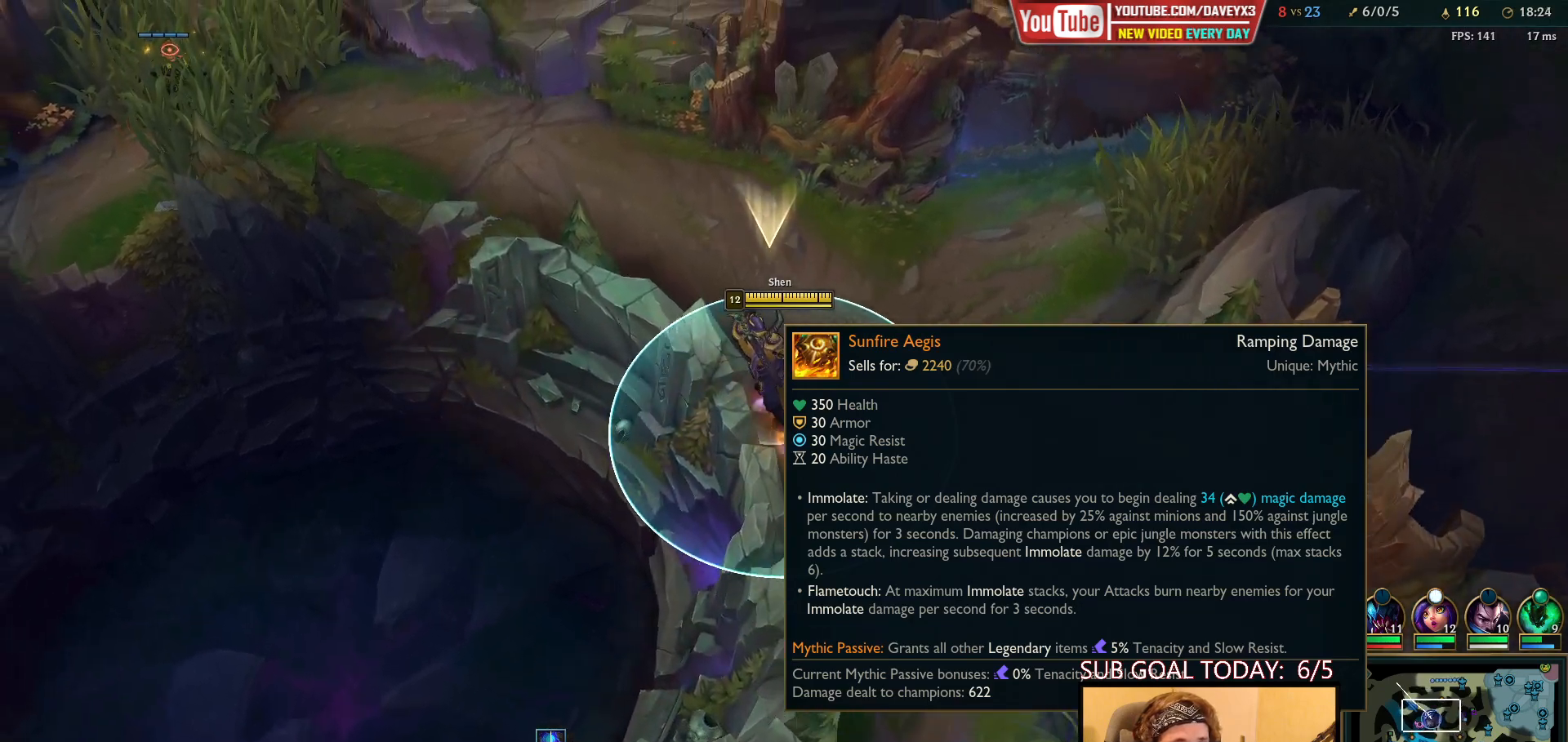
{"keys": ["space"], "mouse": [], "events": []}
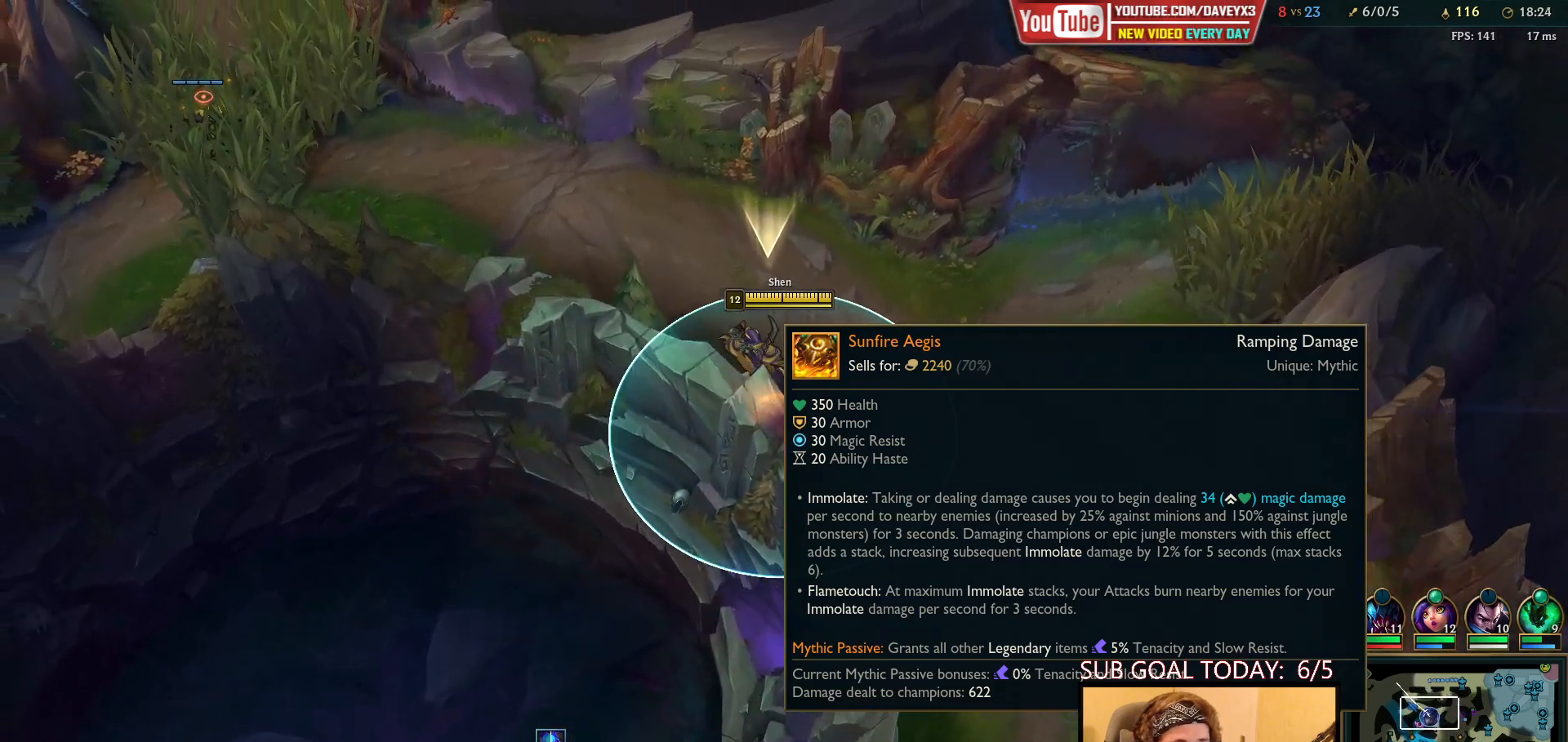
{"keys": ["space"], "mouse": [], "events": []}
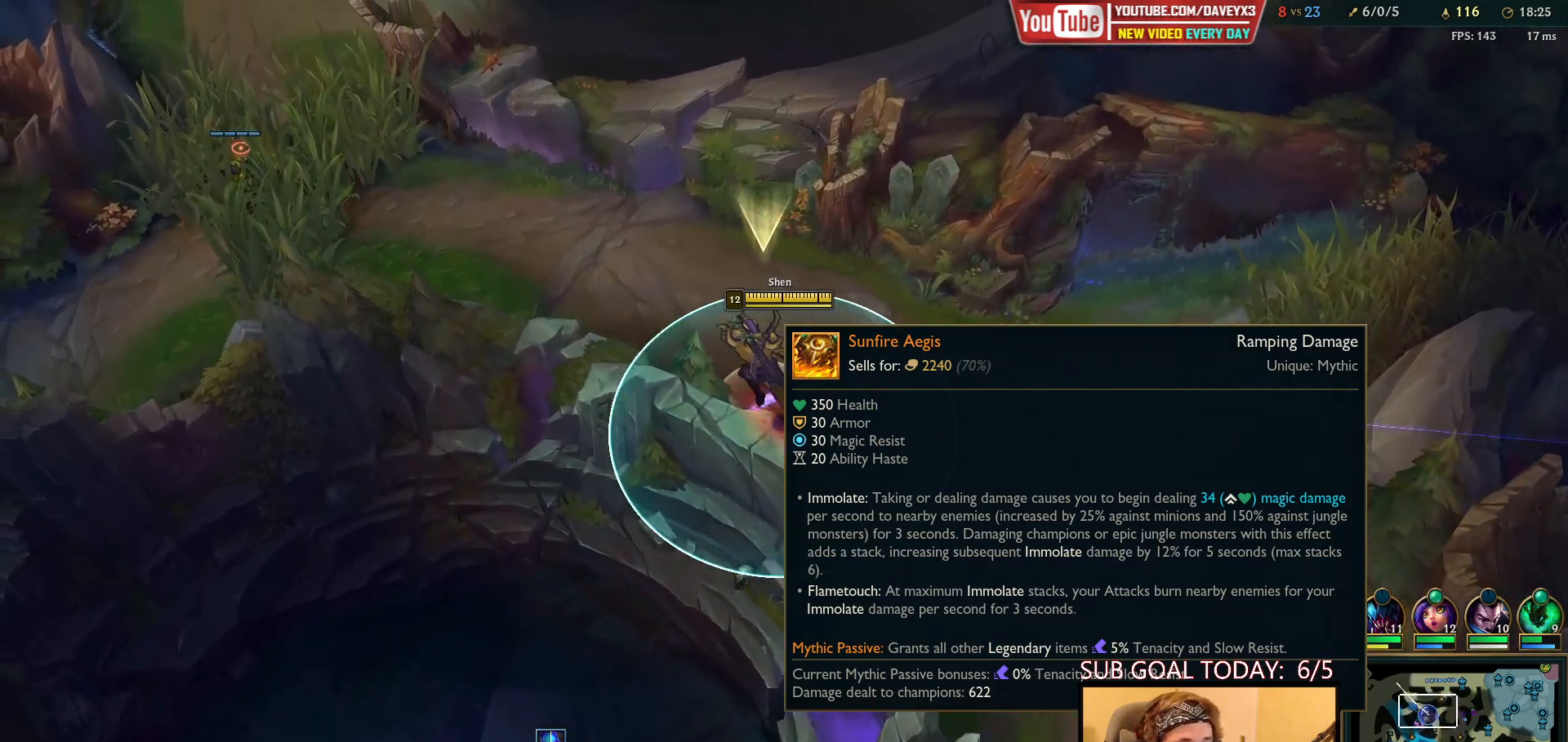
{"keys": ["space"], "mouse": [], "events": []}